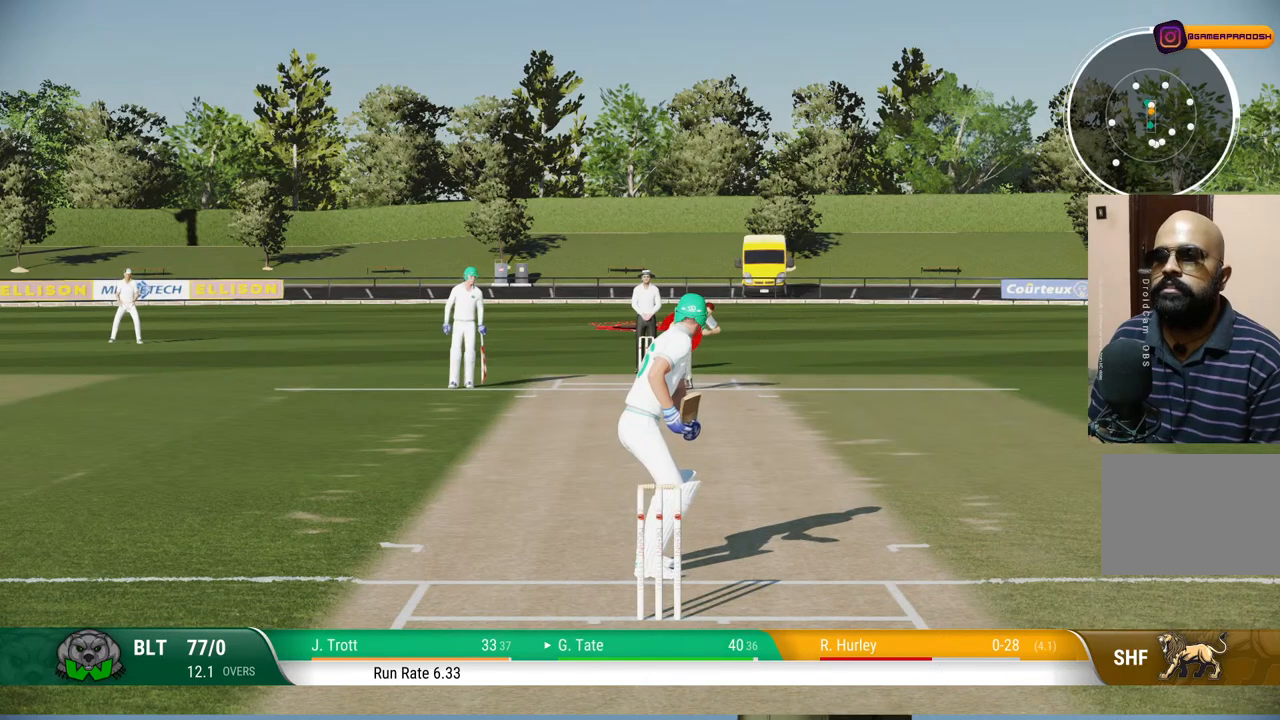
Gameplay with a controller (PlayStation layout); each line is a JSON object with the inputs held at the frame after it. "events" lists button and stick changes between this image and that frame as [ms after this image, input, new state], when the widget could be followed in between. Not read: L1 L2 L3 R1 R2 R3.
{"buttons": [], "left_stick": "down", "right_stick": "center", "events": [[67, "left_stick", "down"], [83, "right_stick", "down-left"], [217, "right_stick", "center"]]}
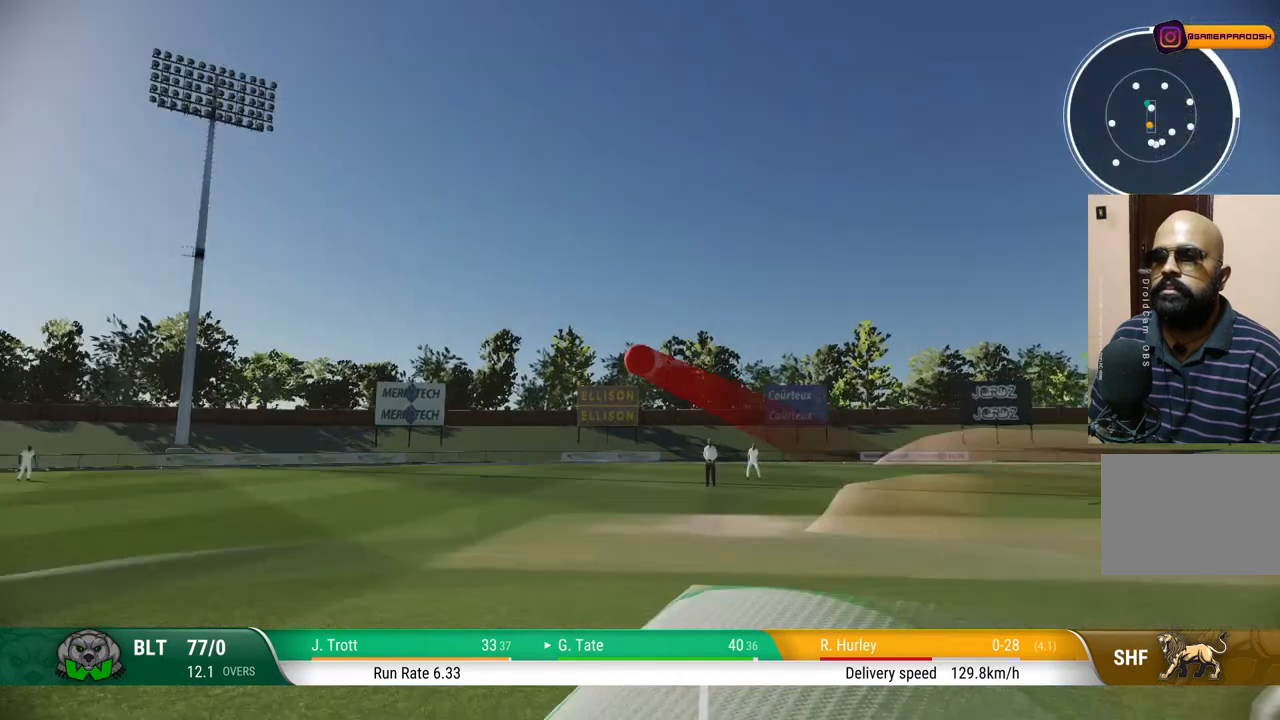
{"buttons": [], "left_stick": "down", "right_stick": "center", "events": []}
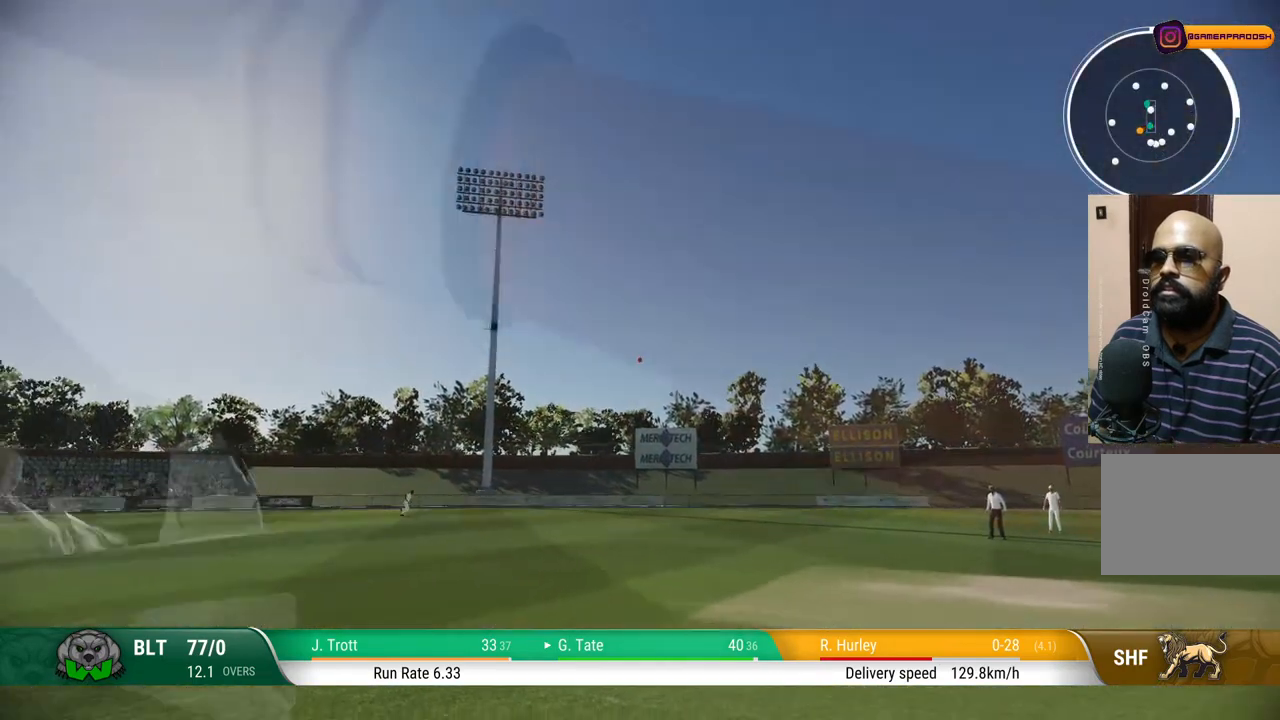
{"buttons": [], "left_stick": "center", "right_stick": "center", "events": [[67, "left_stick", "center"], [200, "CIRCLE", "down"], [367, "CIRCLE", "up"]]}
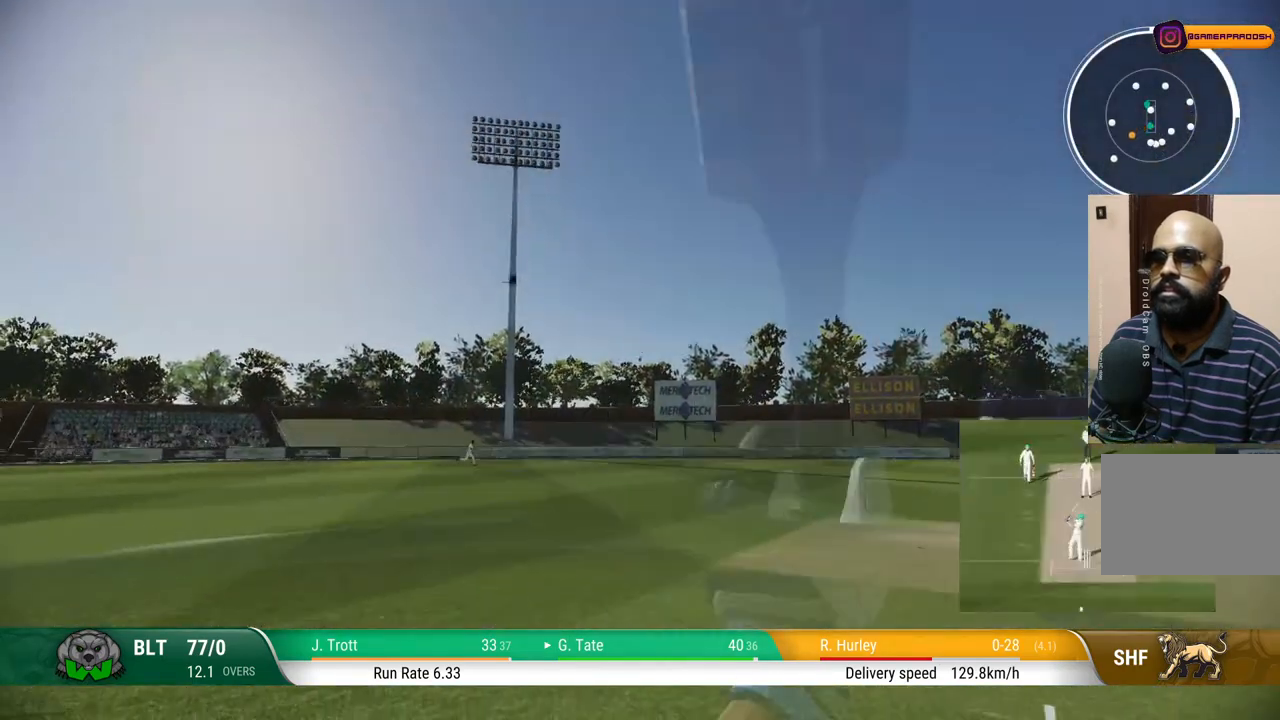
{"buttons": [], "left_stick": "center", "right_stick": "center", "events": []}
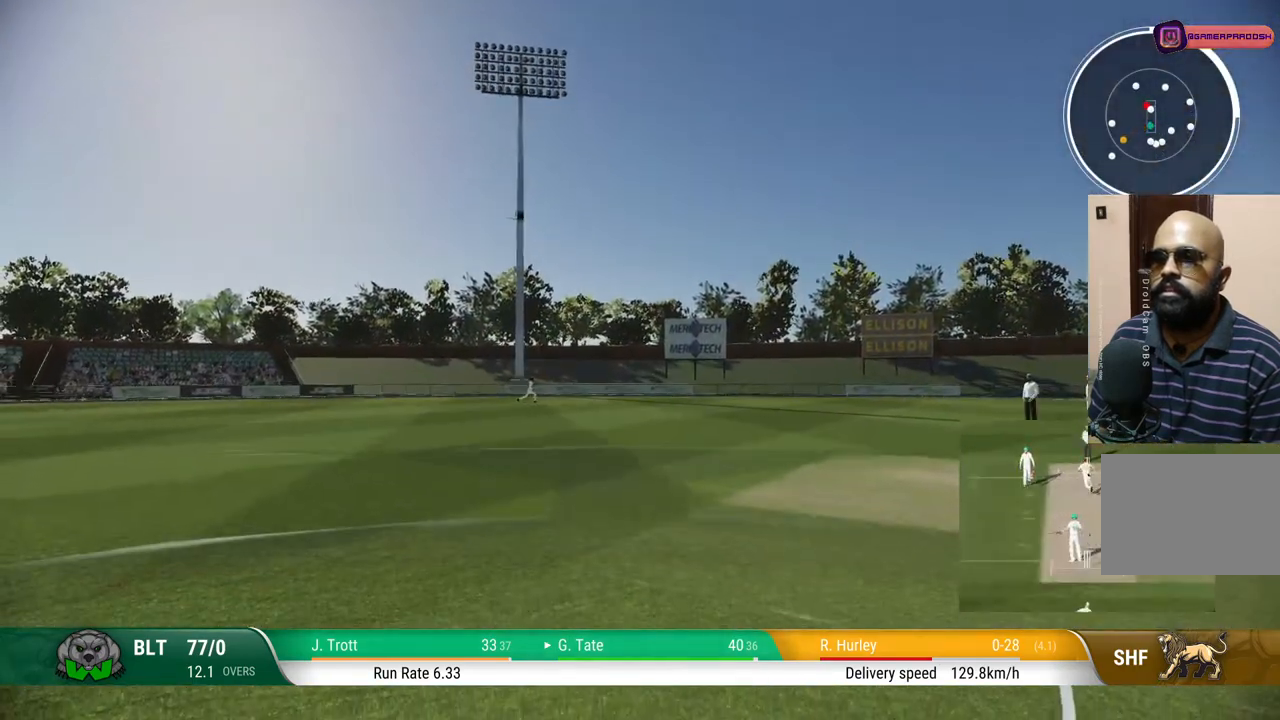
{"buttons": [], "left_stick": "center", "right_stick": "center", "events": []}
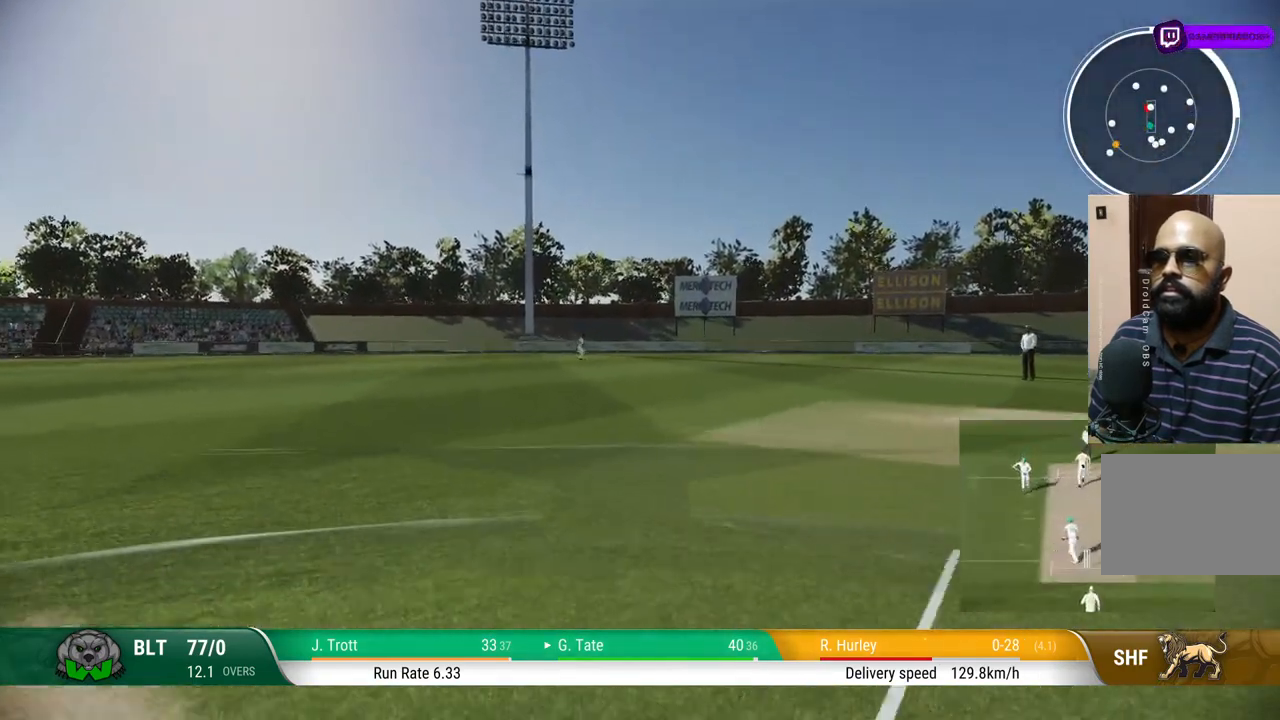
{"buttons": [], "left_stick": "center", "right_stick": "center", "events": []}
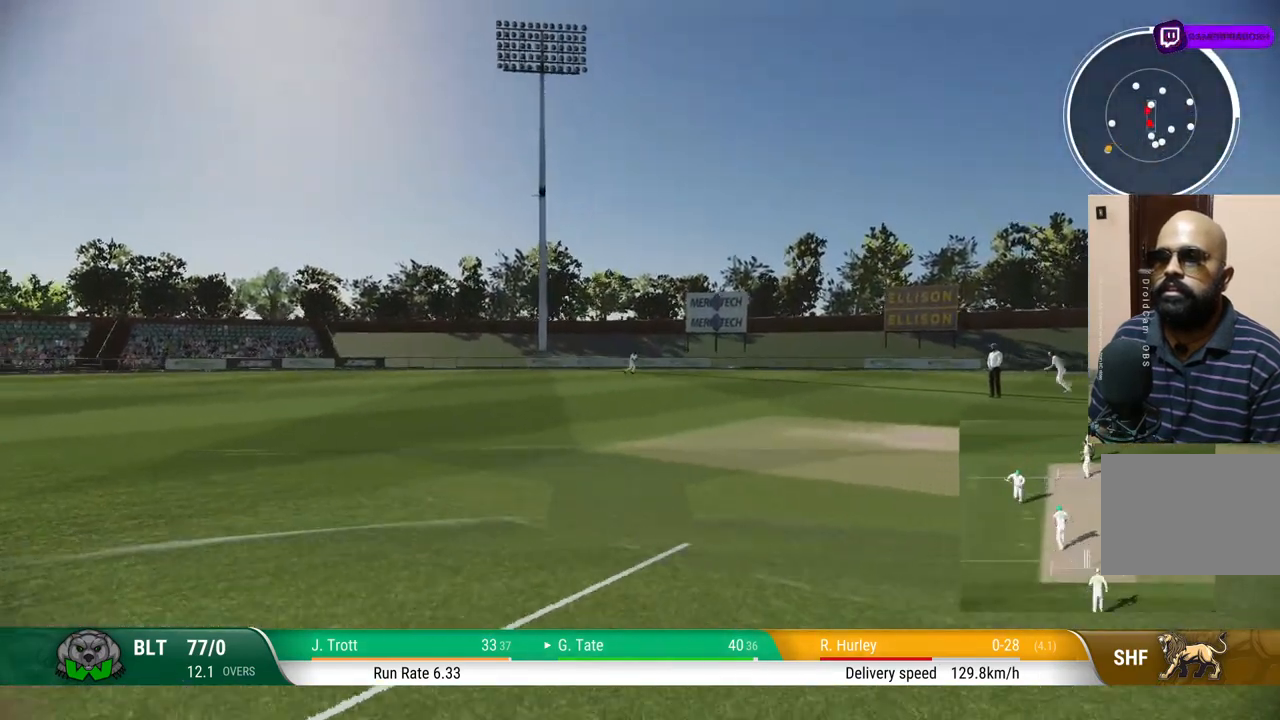
{"buttons": [], "left_stick": "center", "right_stick": "center", "events": []}
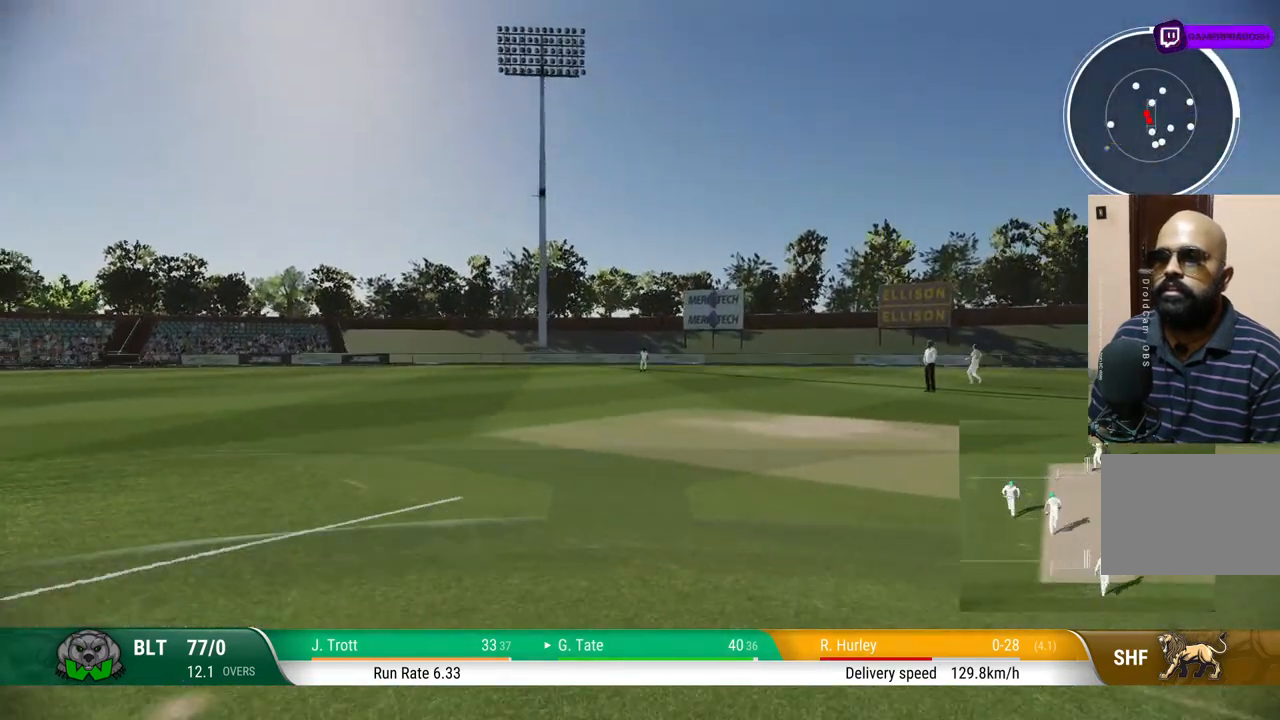
{"buttons": [], "left_stick": "center", "right_stick": "center", "events": []}
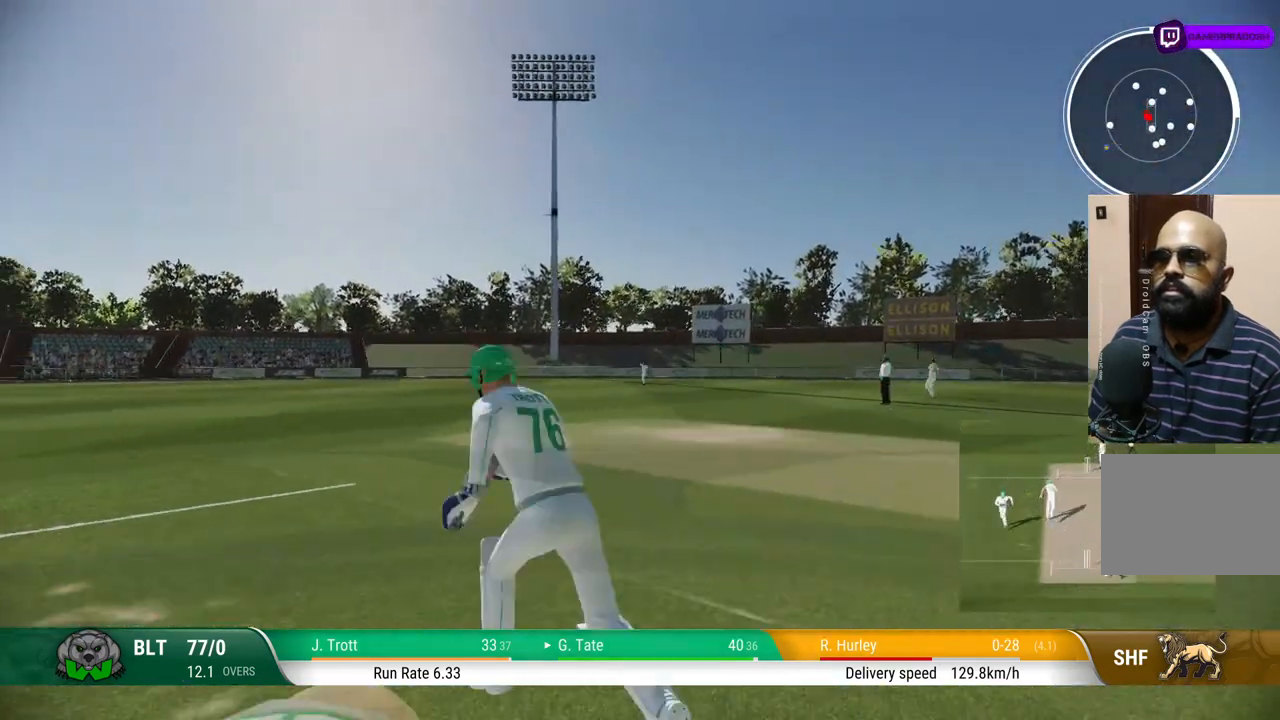
{"buttons": [], "left_stick": "center", "right_stick": "center", "events": []}
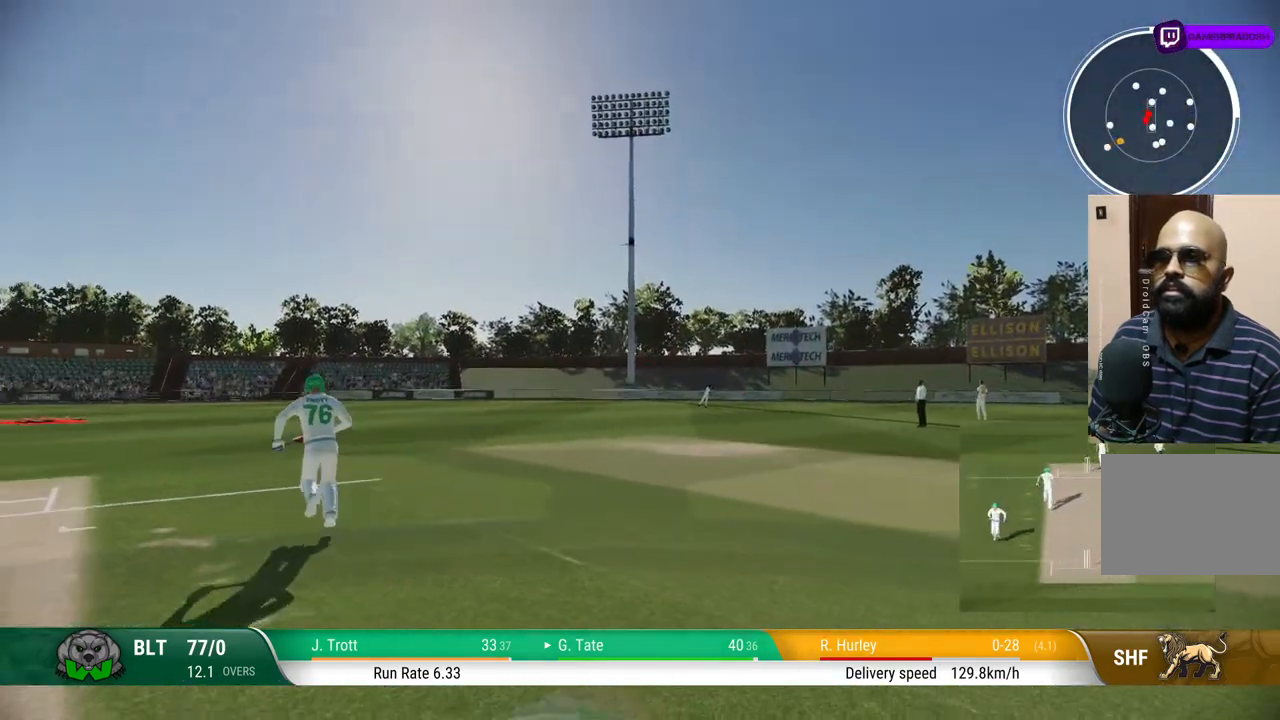
{"buttons": [], "left_stick": "center", "right_stick": "center", "events": []}
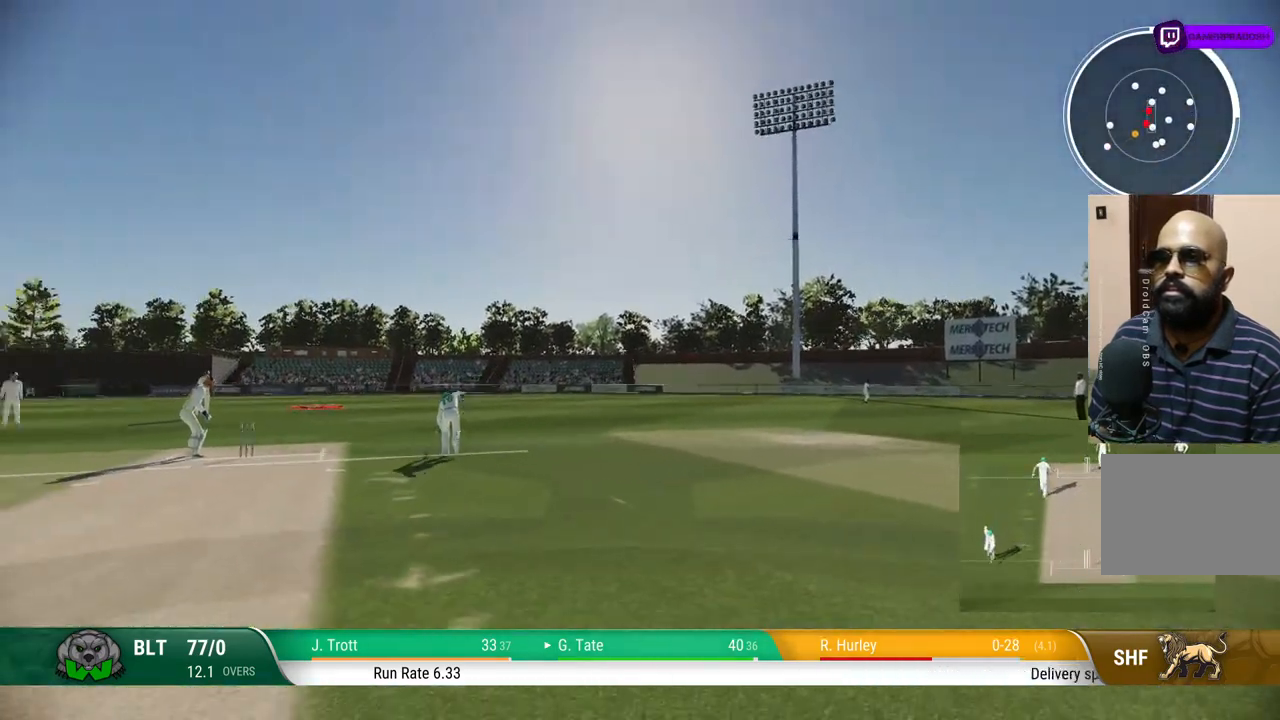
{"buttons": [], "left_stick": "center", "right_stick": "center", "events": []}
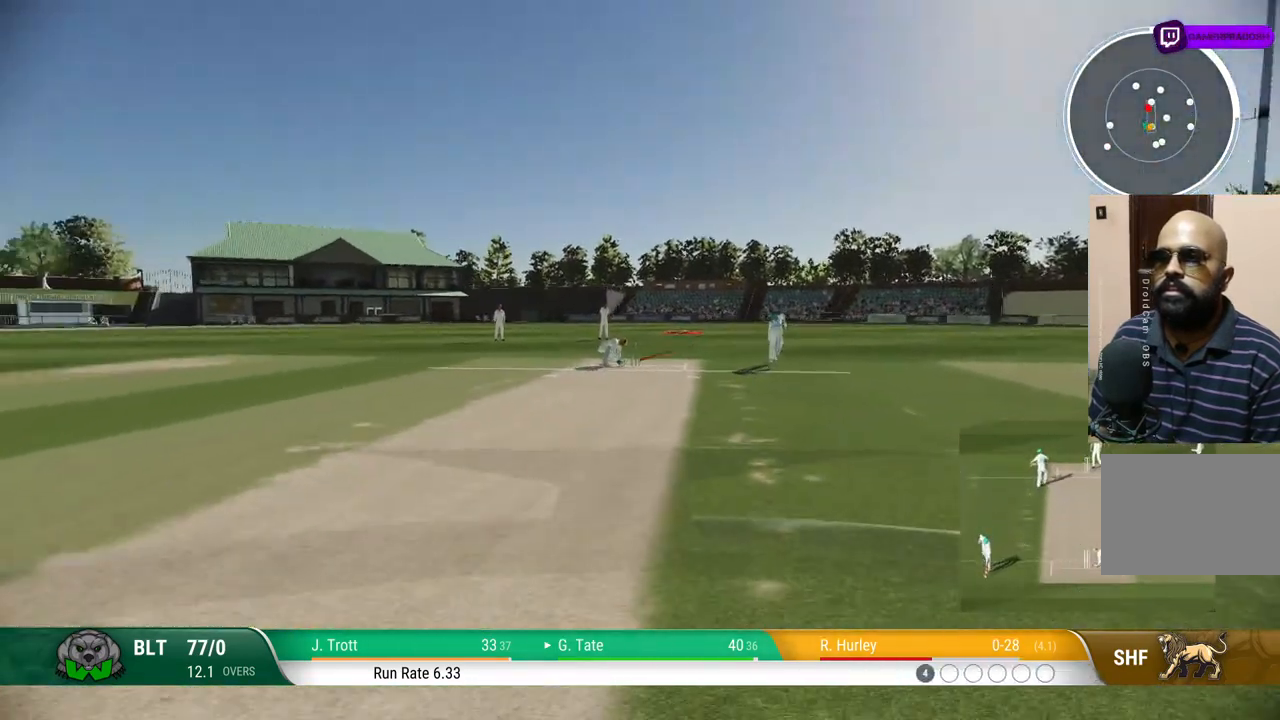
{"buttons": [], "left_stick": "center", "right_stick": "center", "events": []}
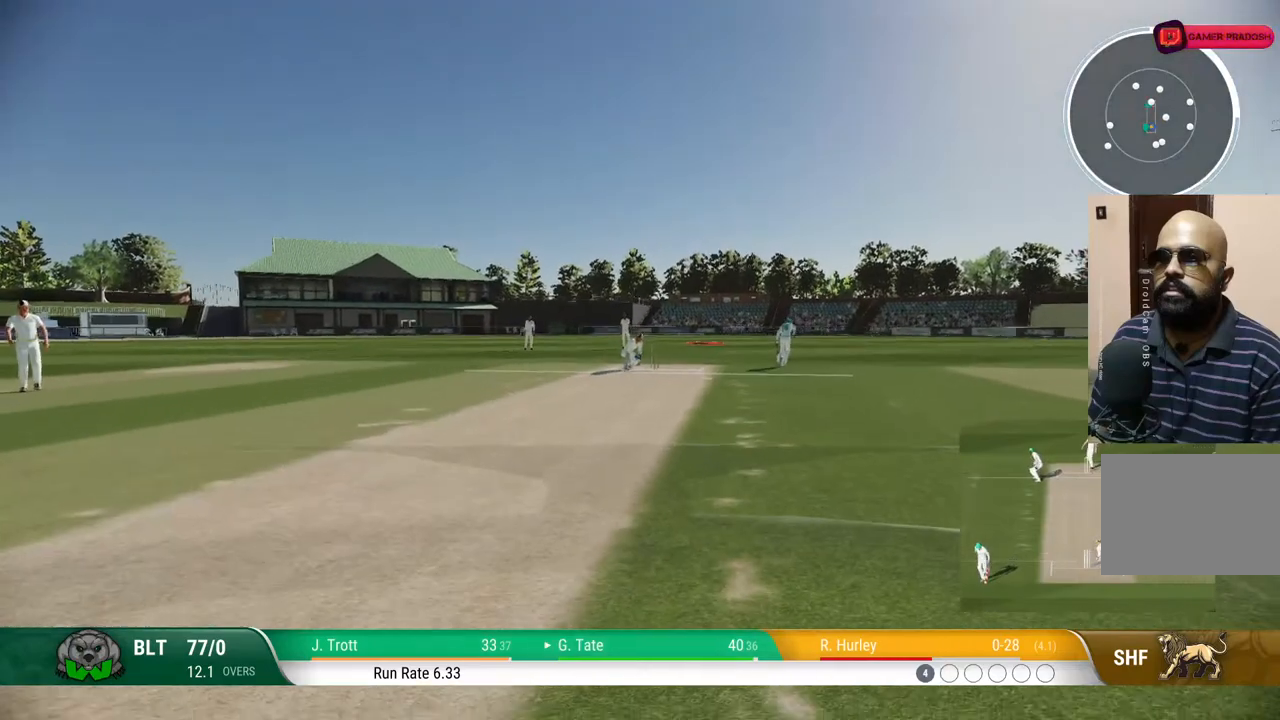
{"buttons": [], "left_stick": "up-right", "right_stick": "center", "events": [[267, "left_stick", "up"], [500, "left_stick", "up-right"]]}
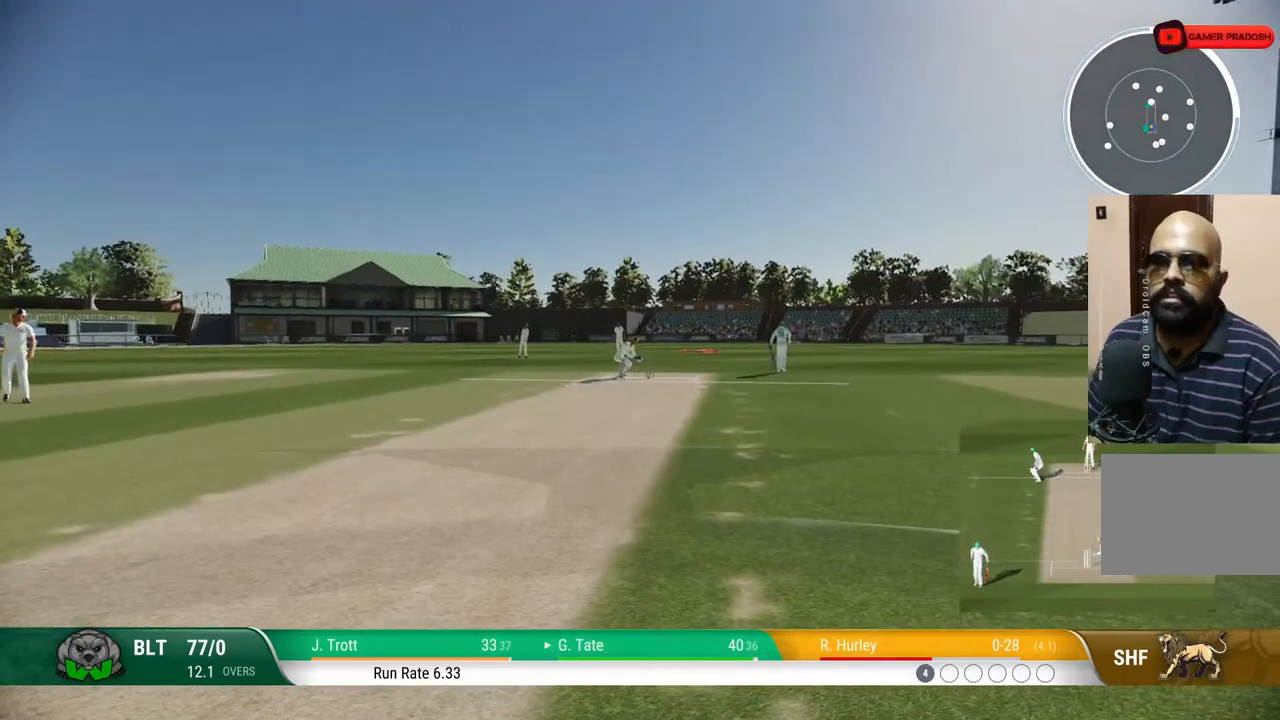
{"buttons": [], "left_stick": "down-left", "right_stick": "center", "events": [[50, "left_stick", "right"], [183, "left_stick", "down-right"], [300, "left_stick", "down"], [433, "left_stick", "down-left"]]}
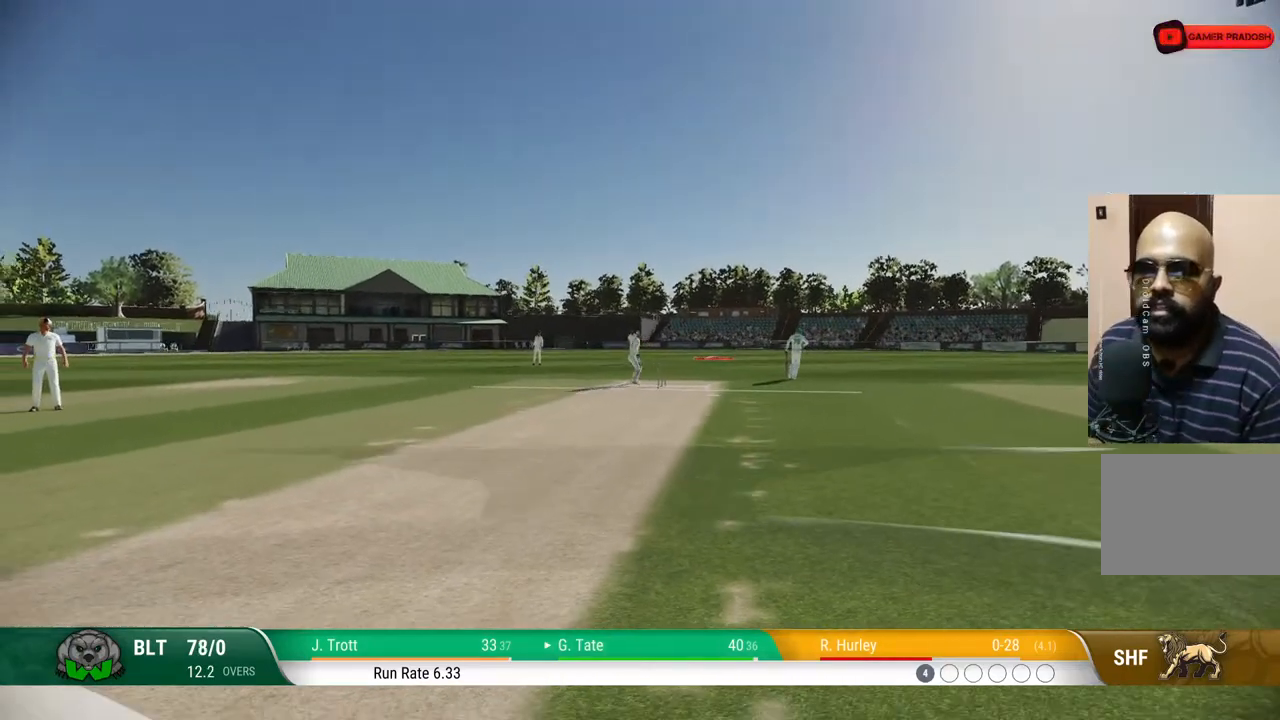
{"buttons": [], "left_stick": "right", "right_stick": "center", "events": [[17, "left_stick", "left"], [167, "left_stick", "up"], [300, "left_stick", "up-right"], [400, "left_stick", "right"]]}
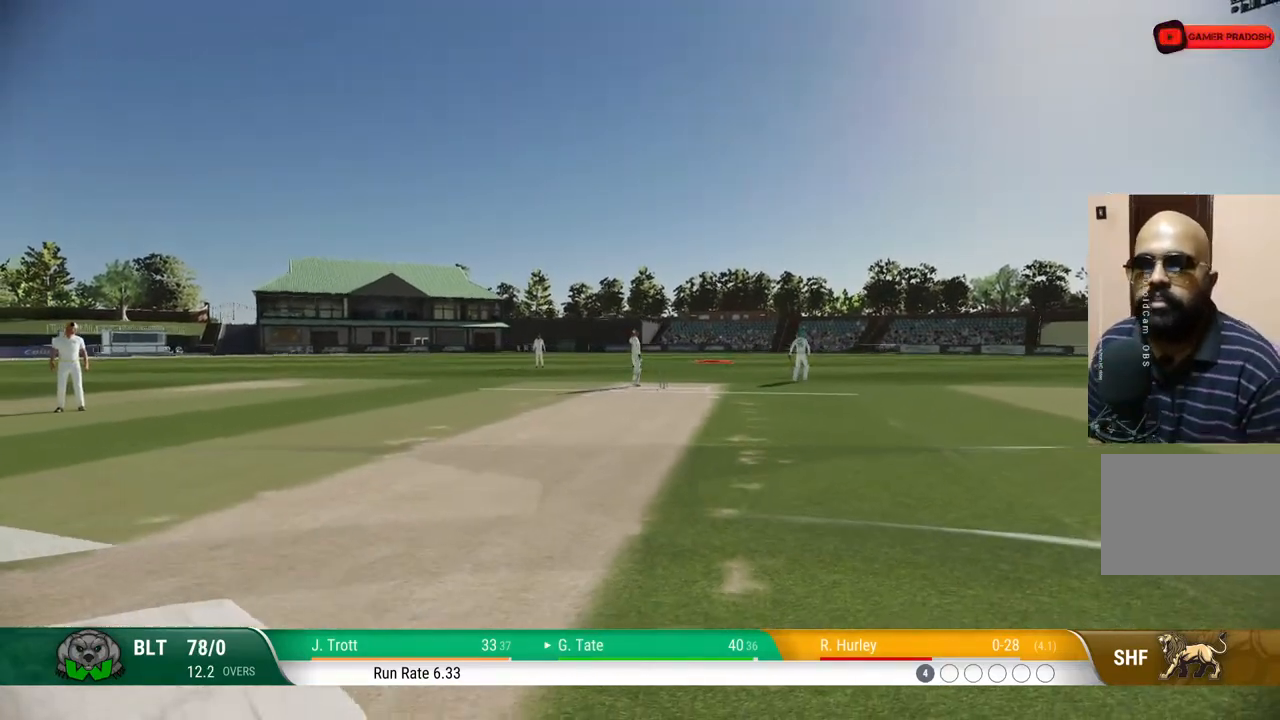
{"buttons": [], "left_stick": "left", "right_stick": "center", "events": [[33, "left_stick", "down-right"], [200, "left_stick", "down"], [383, "left_stick", "left"]]}
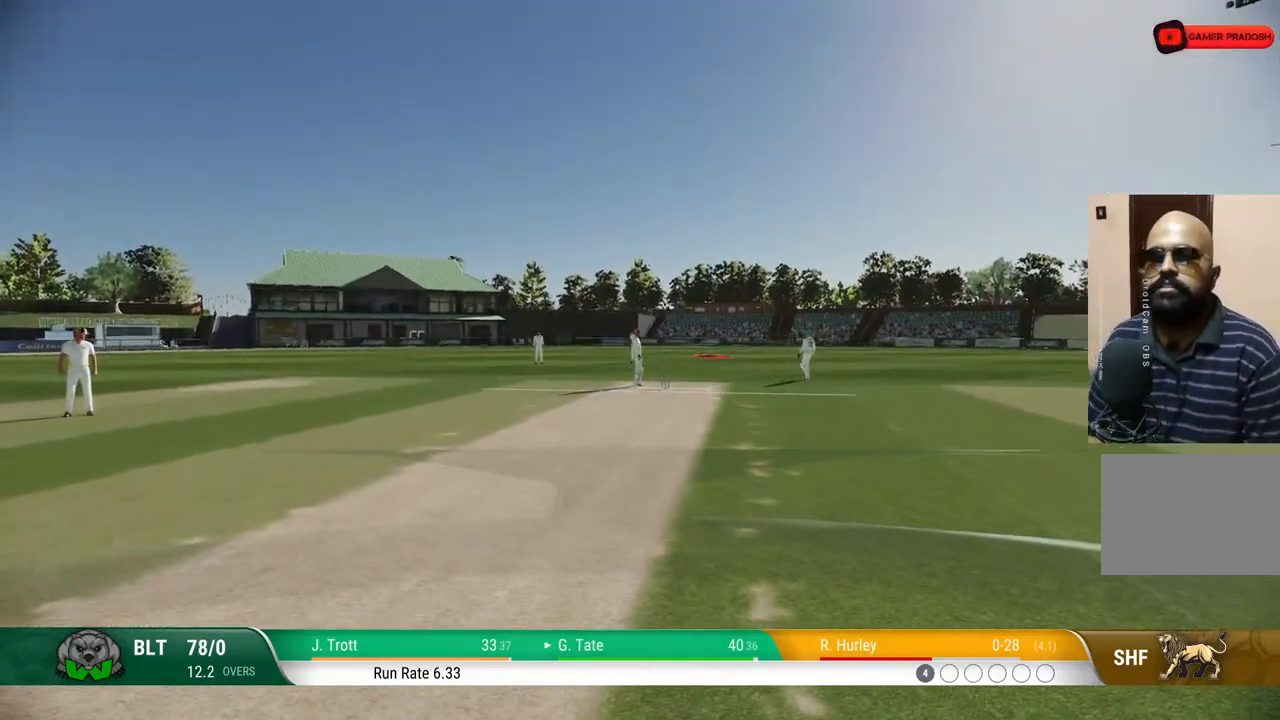
{"buttons": [], "left_stick": "down-right", "right_stick": "center", "events": [[100, "left_stick", "up"], [250, "left_stick", "right"], [383, "left_stick", "down-right"]]}
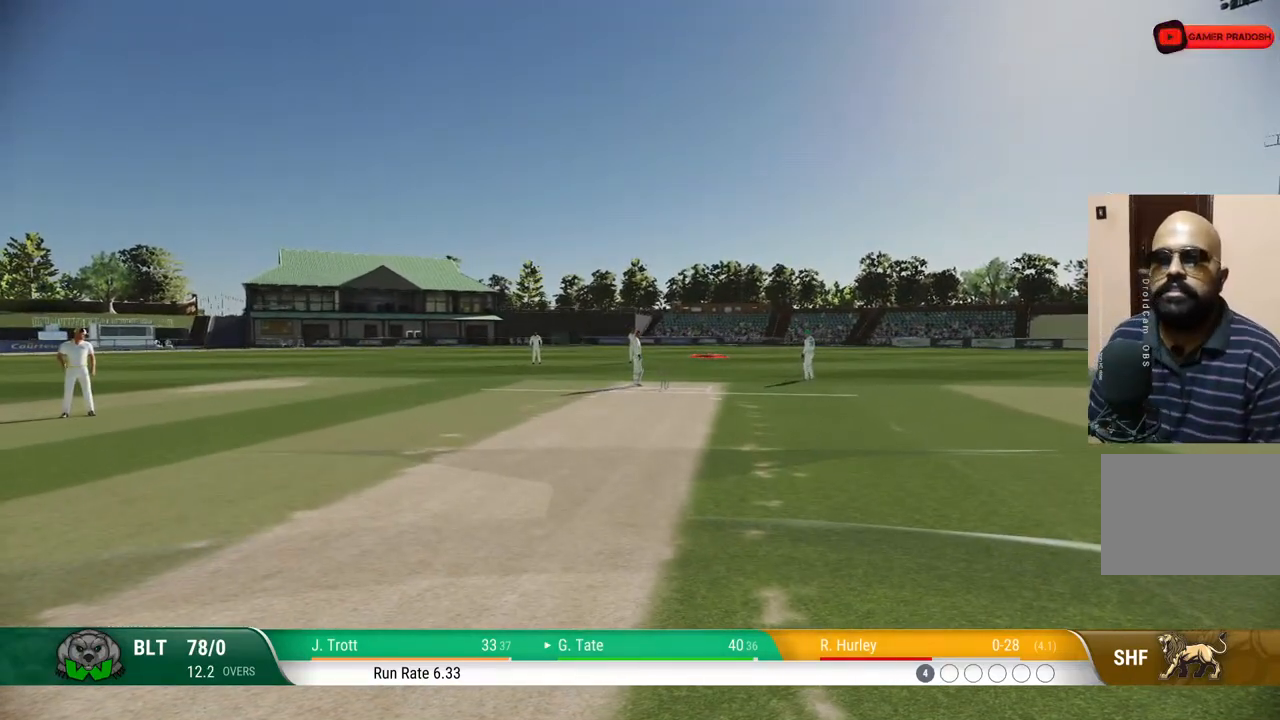
{"buttons": [], "left_stick": "center", "right_stick": "center", "events": [[67, "left_stick", "down-left"], [117, "left_stick", "center"]]}
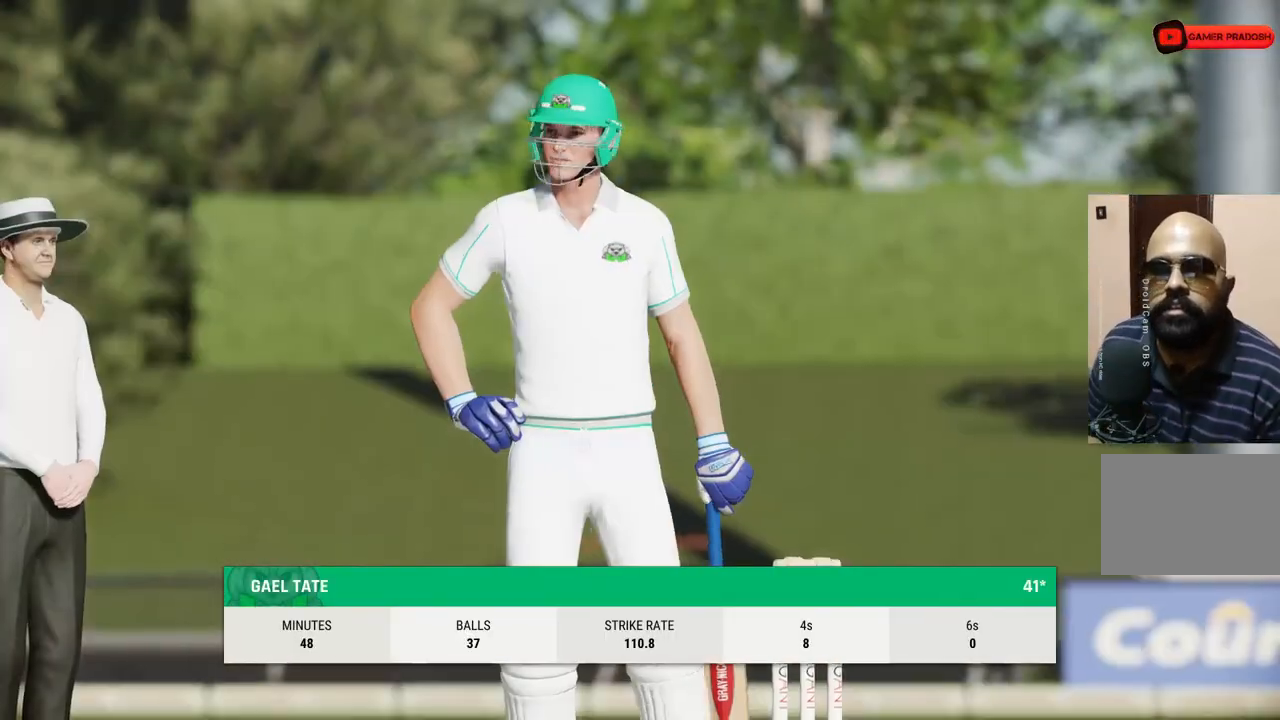
{"buttons": [], "left_stick": "center", "right_stick": "center", "events": []}
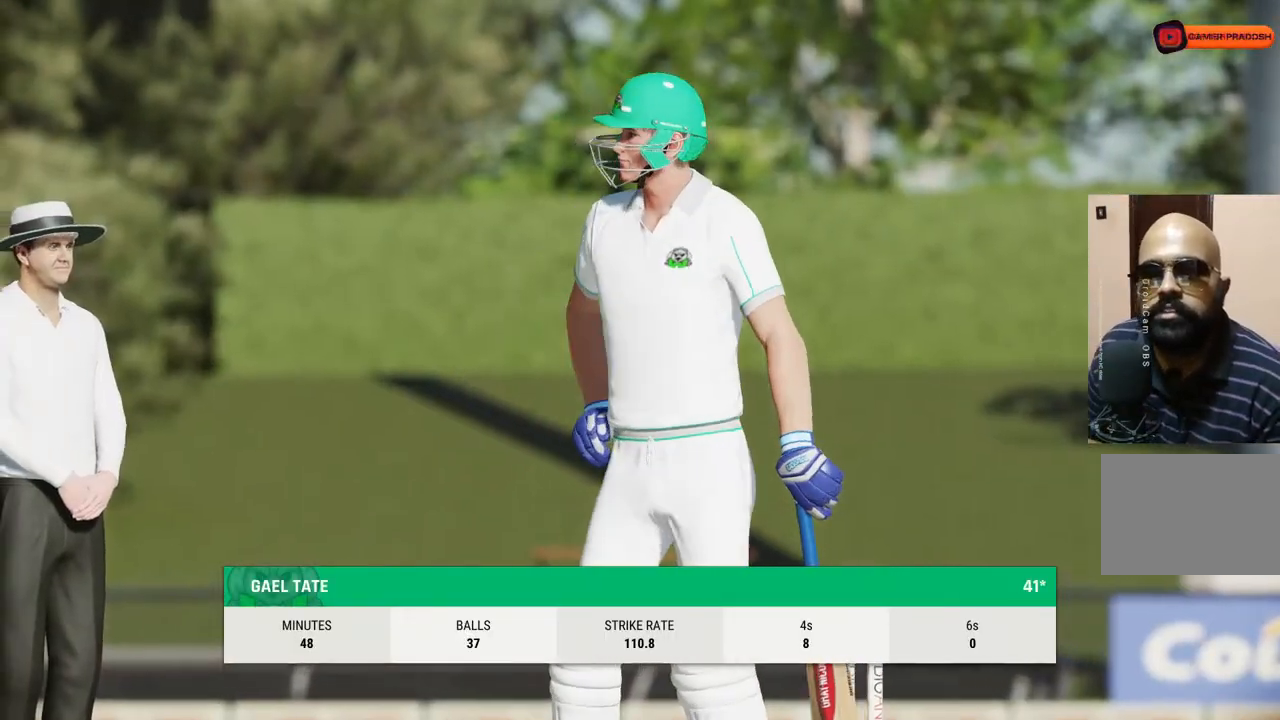
{"buttons": [], "left_stick": "center", "right_stick": "center", "events": [[350, "CROSS", "down"], [467, "CROSS", "up"]]}